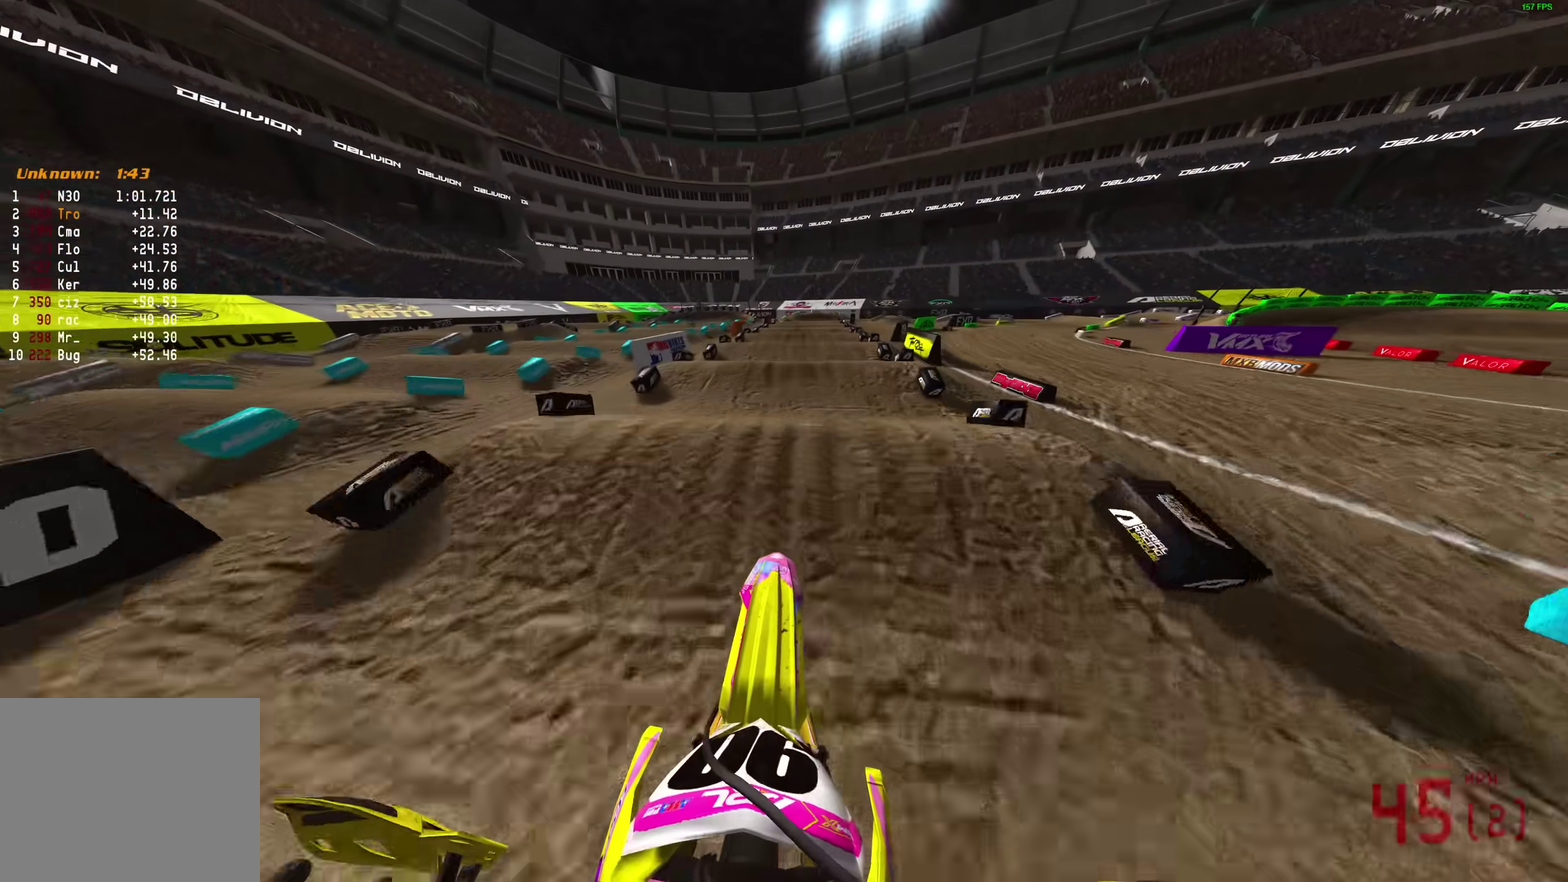
Gameplay with a controller (PlayStation layout); each line is a JSON object with the inputs held at the frame after it (dt_ms = milliseconds from this image to that frame). "events" lists button and stick changes between this image and that frame as [ms after this image, input, new state], when the widget could be followed in between.
{"dt_ms": 900, "buttons": [], "left_stick": "up-left", "right_stick": "down-left", "events": [[217, "right_stick", "down"], [433, "right_stick", "down-left"], [500, "right_stick", "left"], [567, "left_stick", "up-left"], [850, "R2", "up"], [883, "right_stick", "down-left"]]}
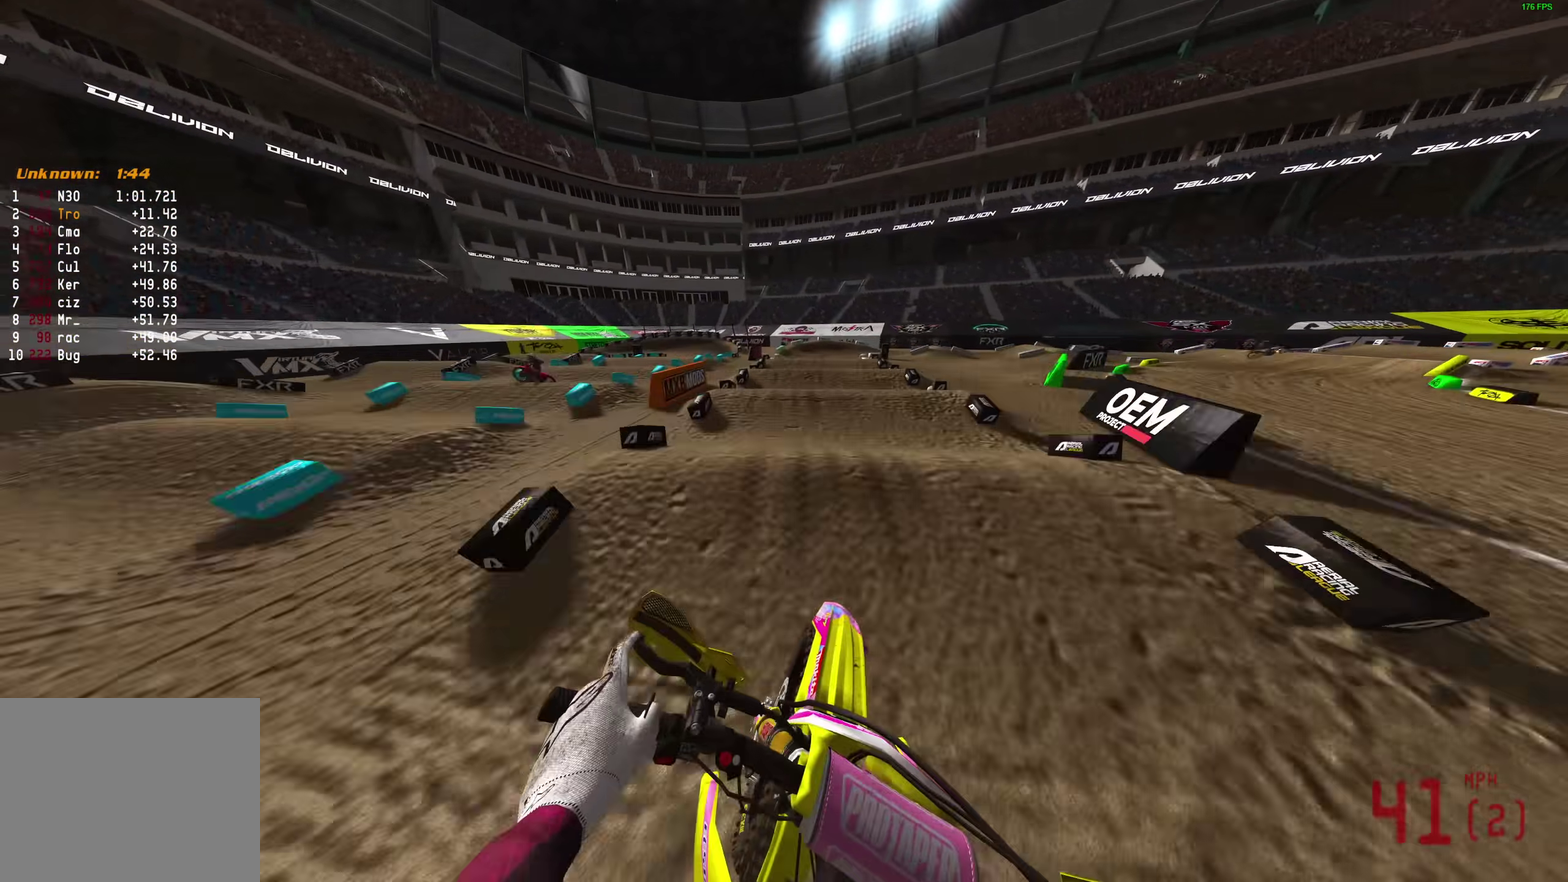
{"dt_ms": 300, "buttons": ["R2"], "left_stick": "center", "right_stick": "down", "events": [[117, "left_stick", "center"], [150, "R2", "down"], [183, "right_stick", "down"]]}
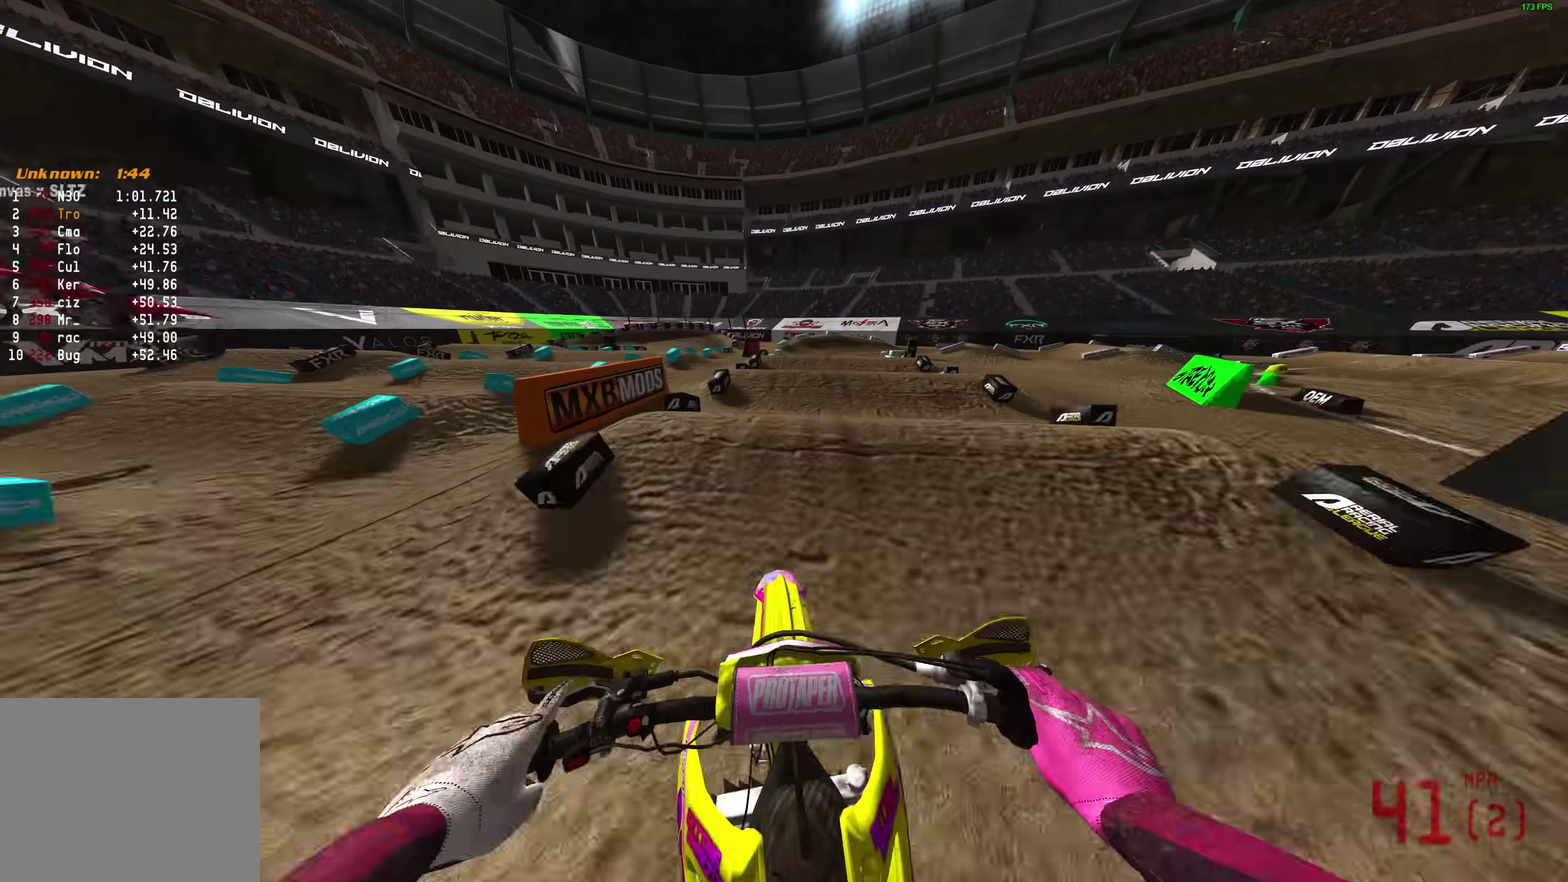
{"dt_ms": 600, "buttons": ["R2"], "left_stick": "right", "right_stick": "up-right", "events": [[217, "right_stick", "center"], [300, "right_stick", "up-right"], [350, "left_stick", "right"]]}
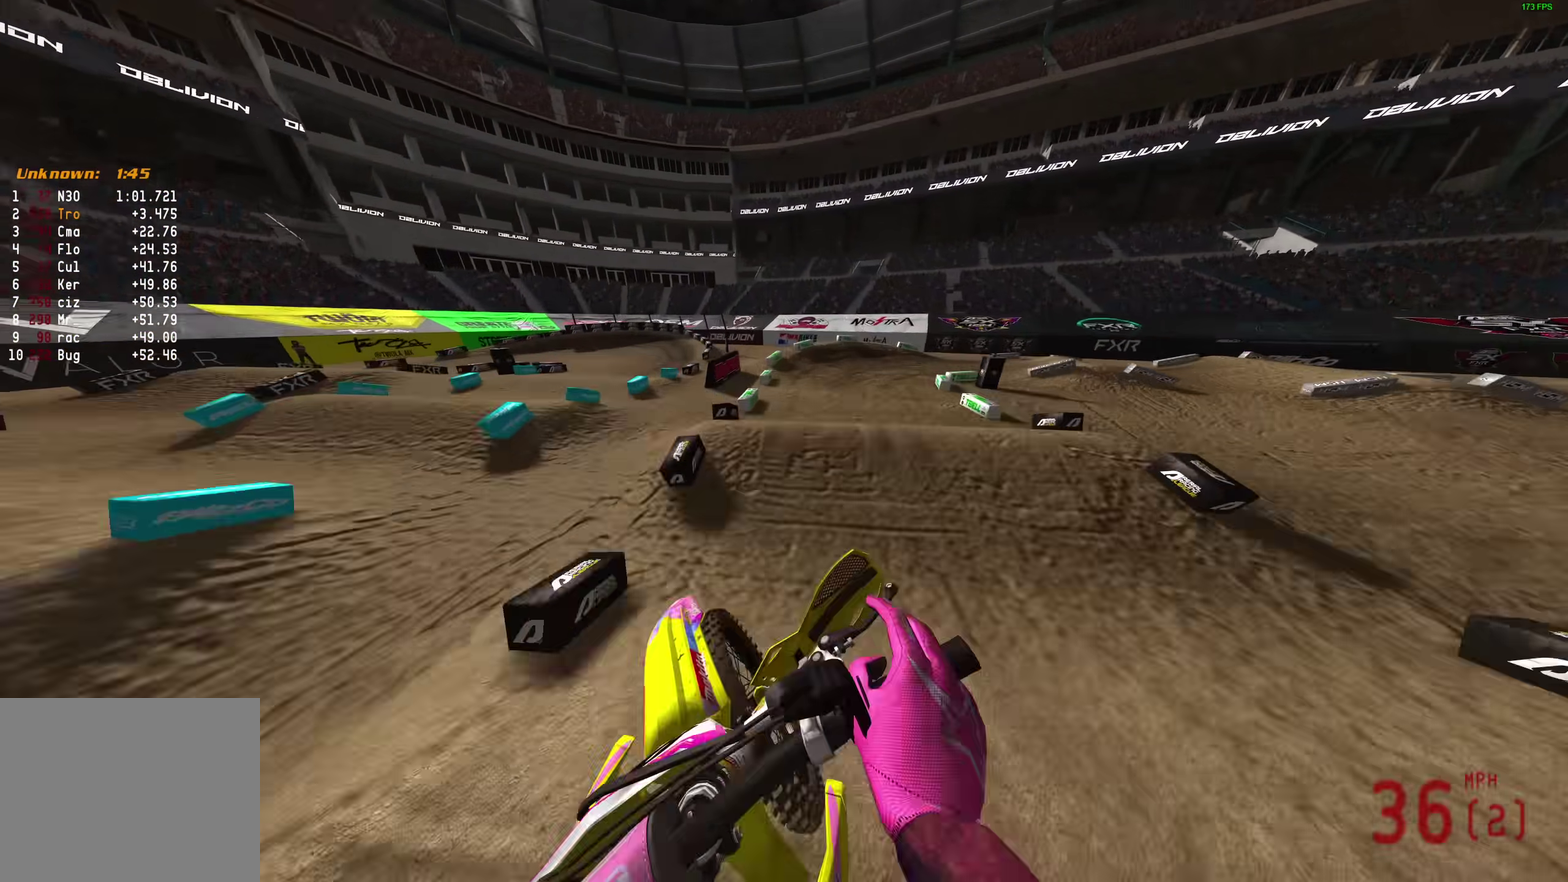
{"dt_ms": 400, "buttons": [], "left_stick": "right", "right_stick": "down"}
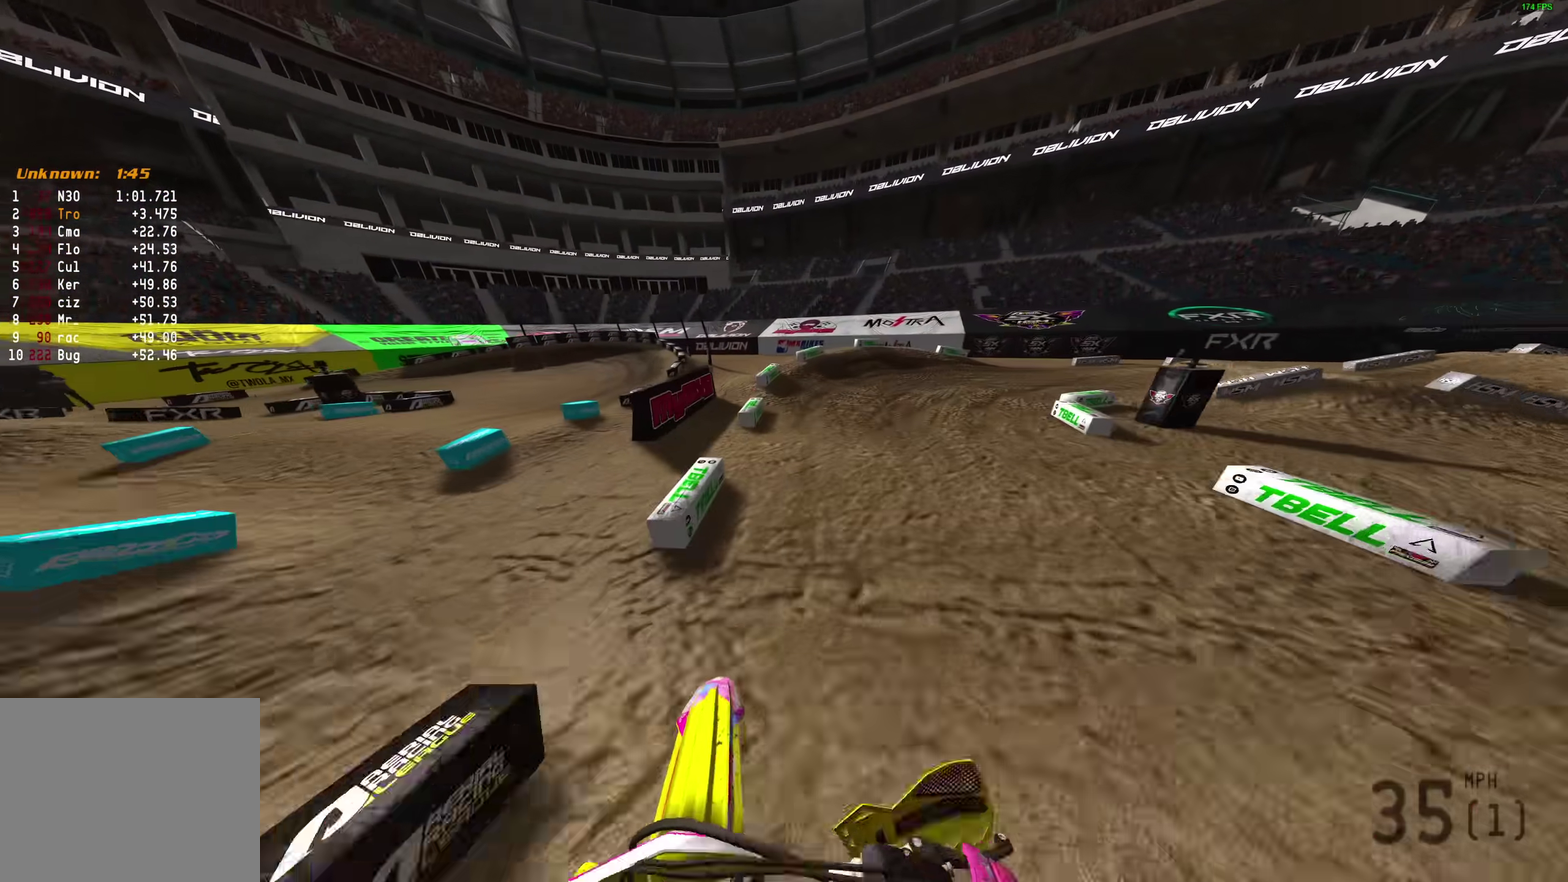
{"dt_ms": 500, "buttons": ["L2"], "left_stick": "right", "right_stick": "left", "events": [[17, "right_stick", "down-left"], [133, "L2", "down"], [350, "right_stick", "left"]]}
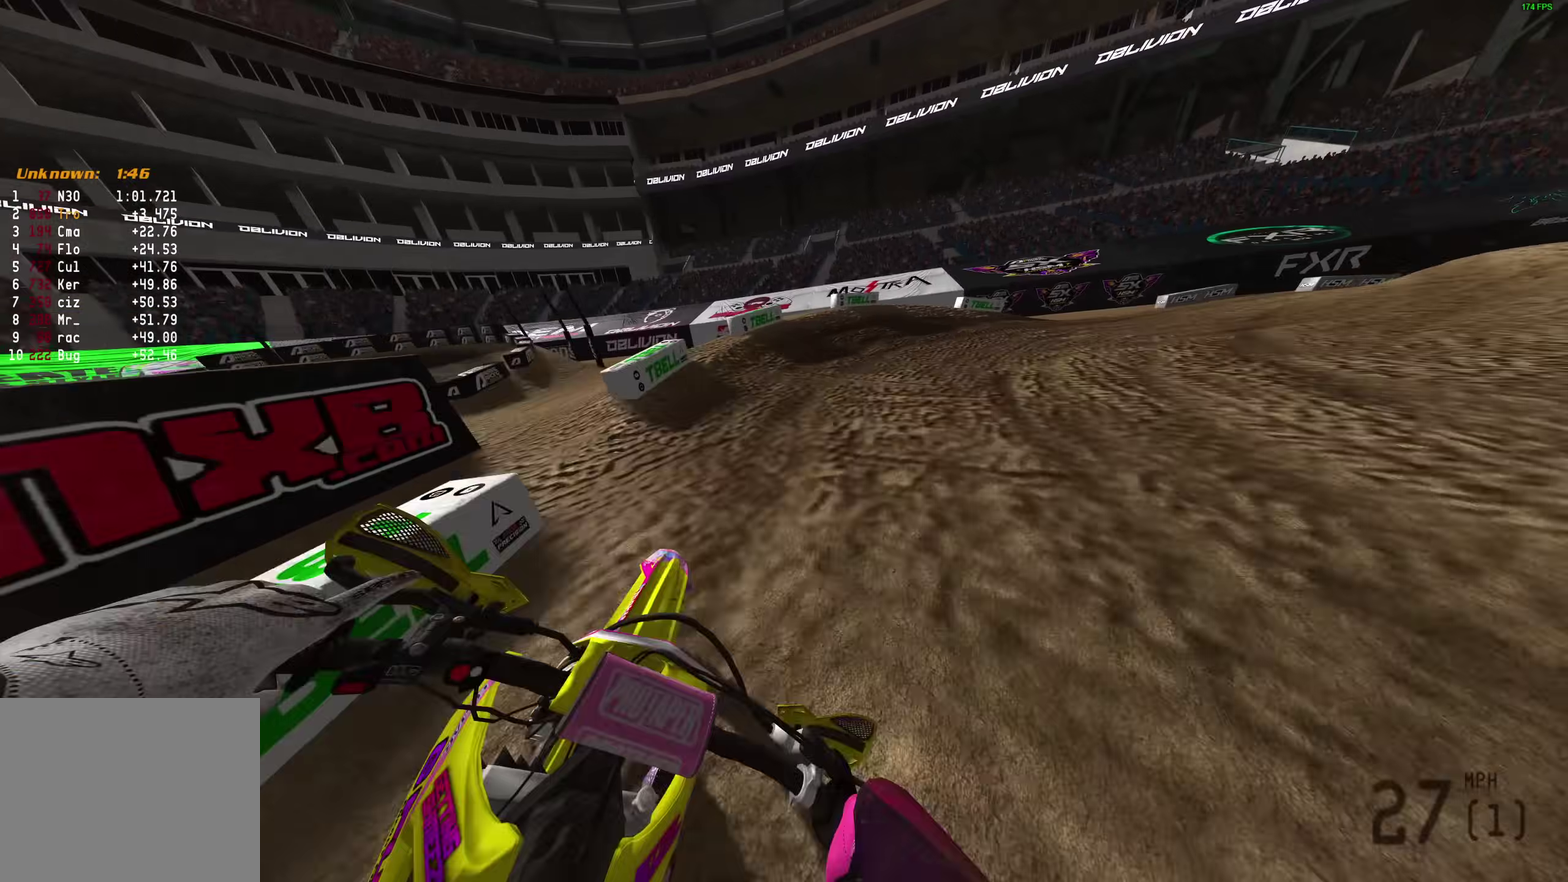
{"dt_ms": 500, "buttons": ["L2", "R2"], "left_stick": "right", "right_stick": "left", "events": [[483, "R2", "down"]]}
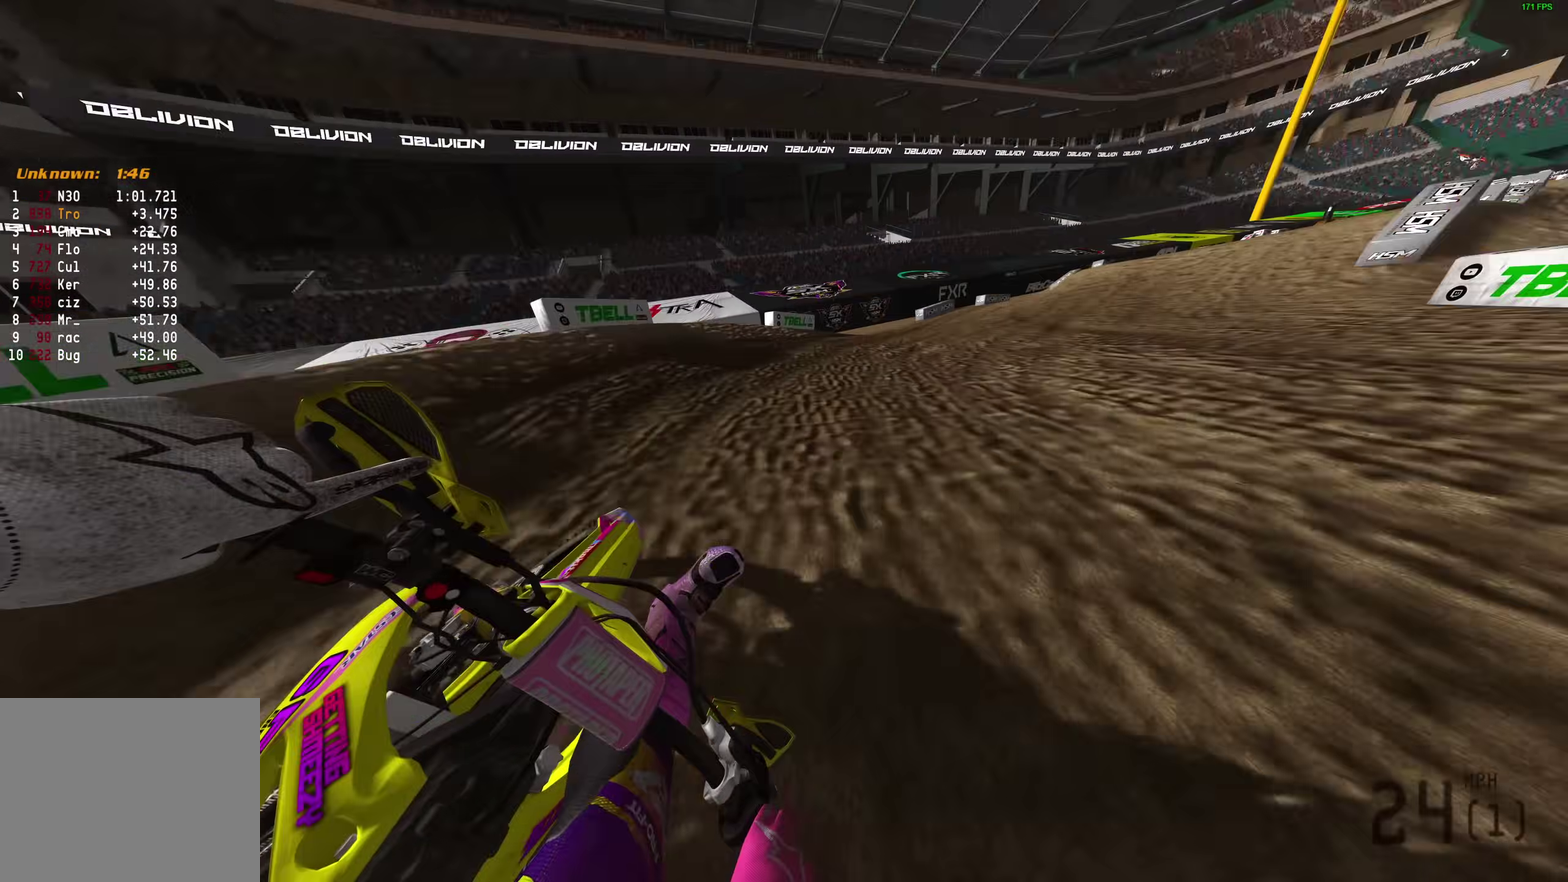
{"dt_ms": 400, "buttons": ["L2", "R2"], "left_stick": "right", "right_stick": "left", "events": [[50, "R2", "up"], [183, "R2", "down"]]}
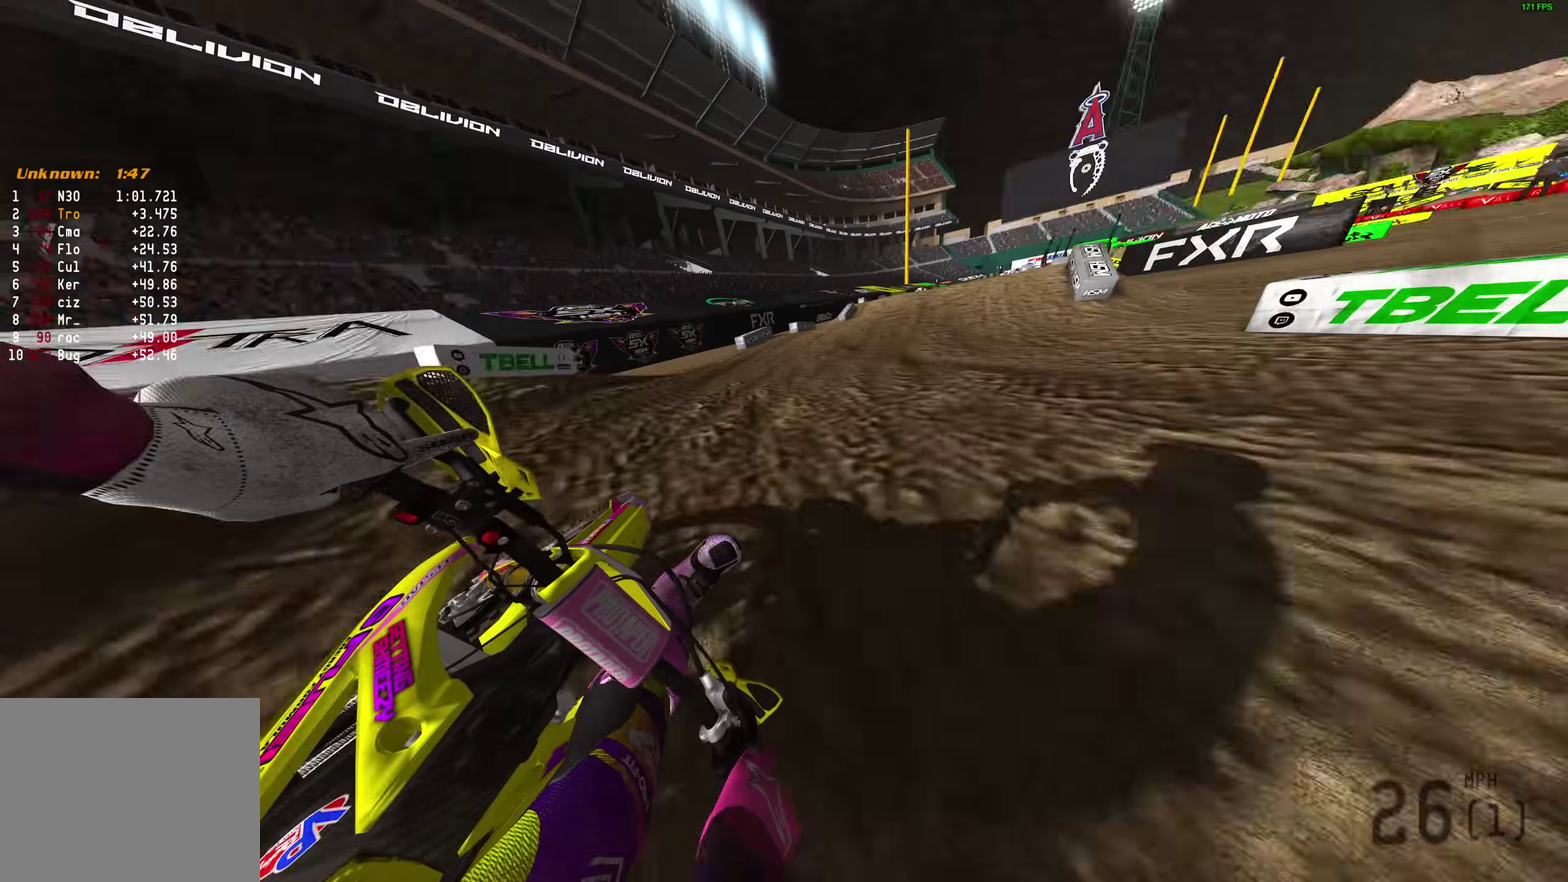
{"dt_ms": 600, "buttons": ["R2"], "left_stick": "up-left", "right_stick": "up", "events": [[133, "L2", "up"], [250, "left_stick", "center"], [317, "right_stick", "up-left"], [350, "left_stick", "up-left"], [550, "right_stick", "up"]]}
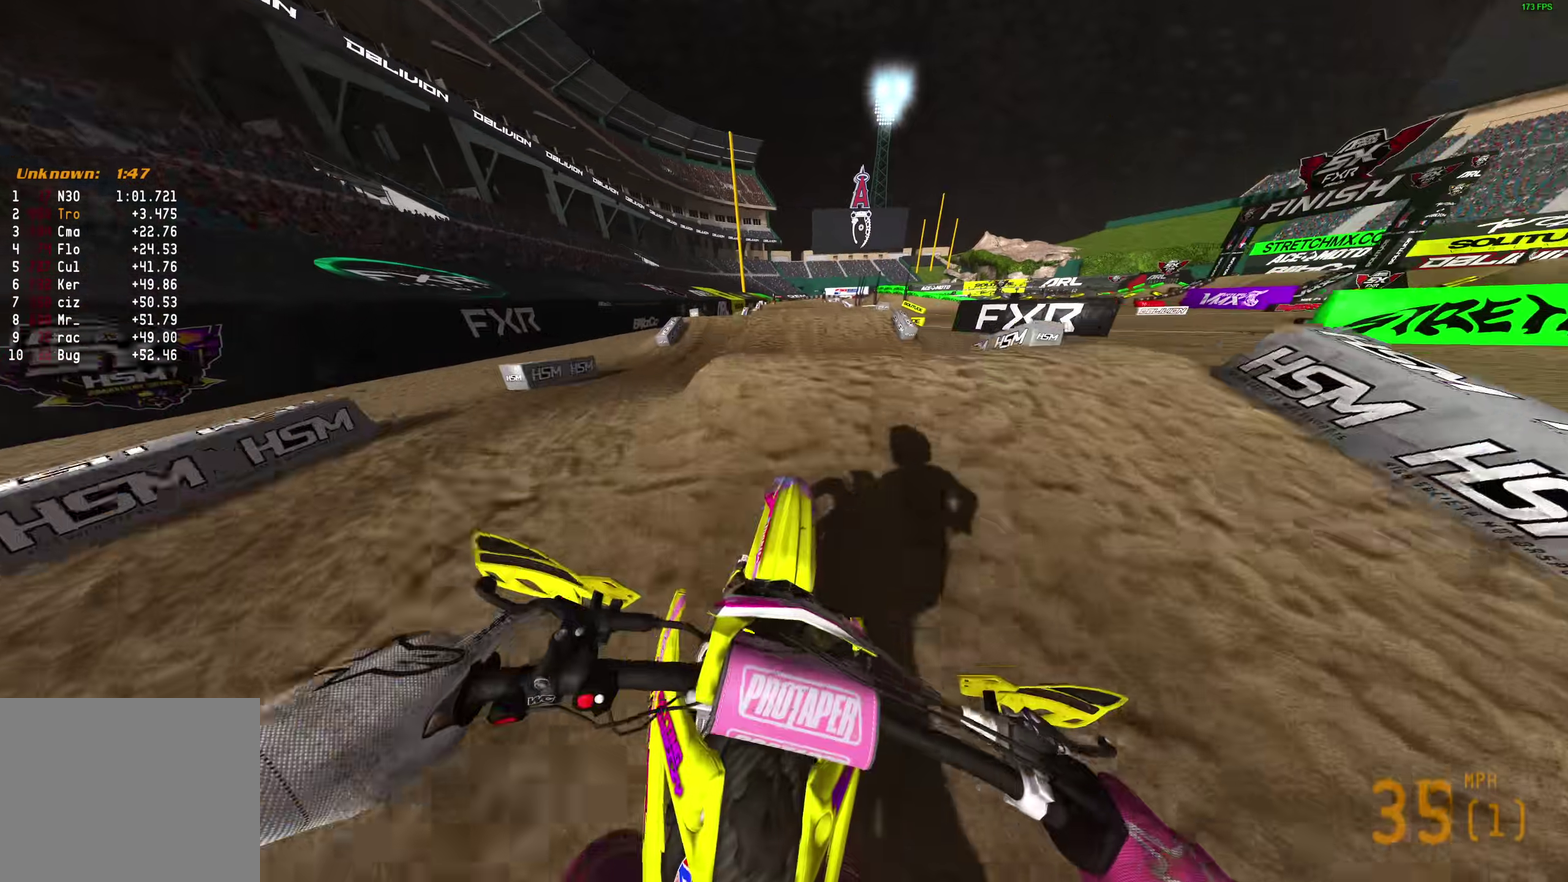
{"dt_ms": 300, "buttons": ["R2"], "left_stick": "right", "right_stick": "center", "events": [[33, "right_stick", "center"], [67, "CROSS", "down"], [117, "left_stick", "up"], [133, "CROSS", "up"], [167, "left_stick", "up-right"], [217, "left_stick", "right"], [233, "CROSS", "down"], [300, "CROSS", "up"]]}
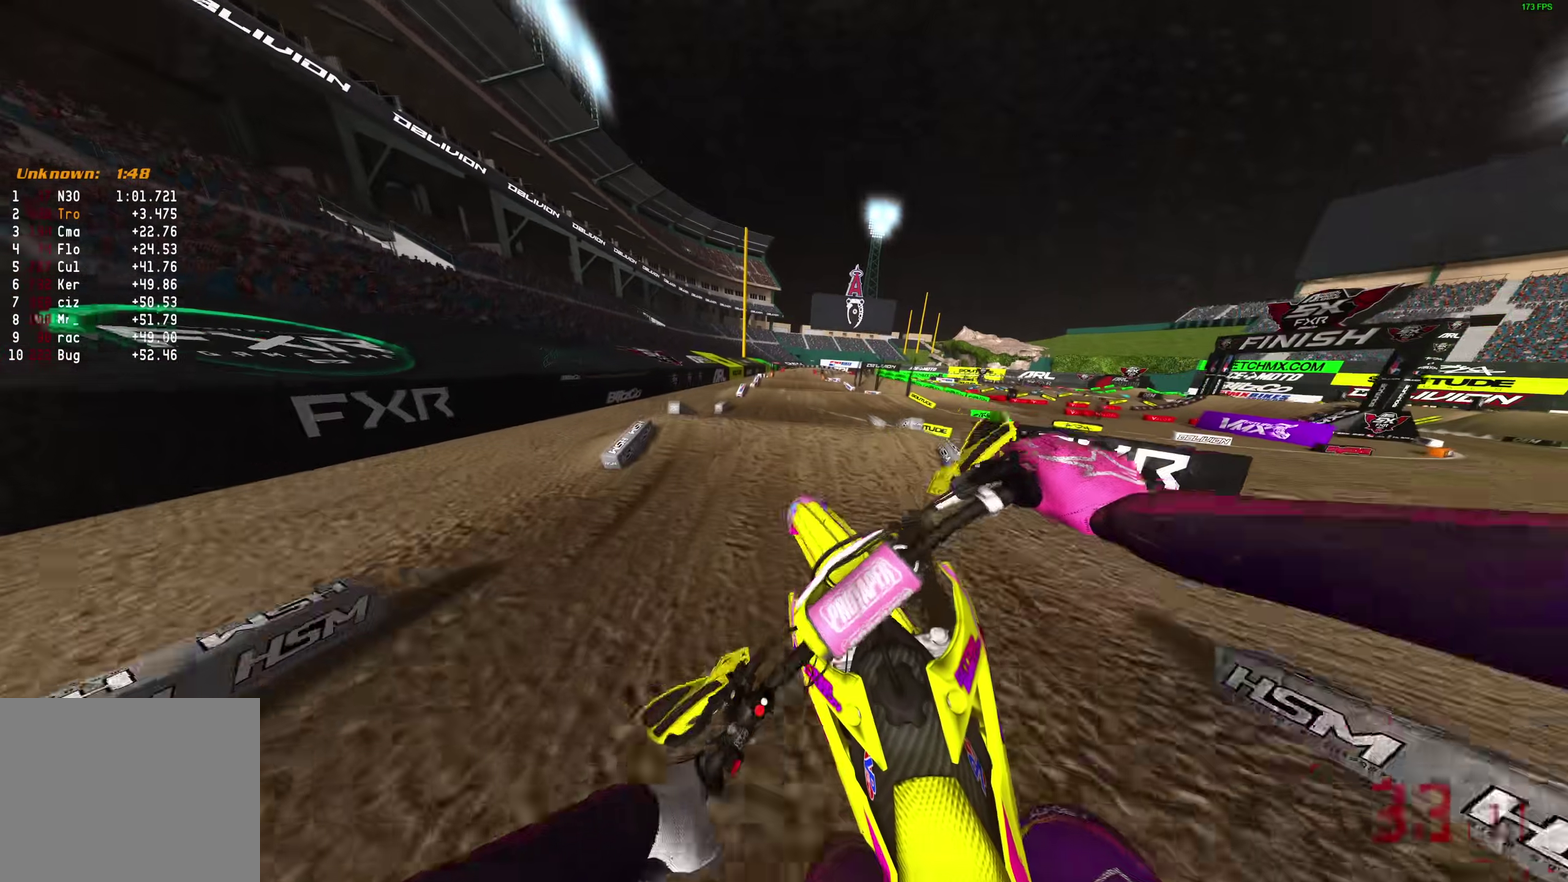
{"dt_ms": 900, "buttons": ["R2"], "left_stick": "center", "right_stick": "up-left", "events": [[367, "right_stick", "up-left"], [483, "left_stick", "down-right"], [833, "left_stick", "center"]]}
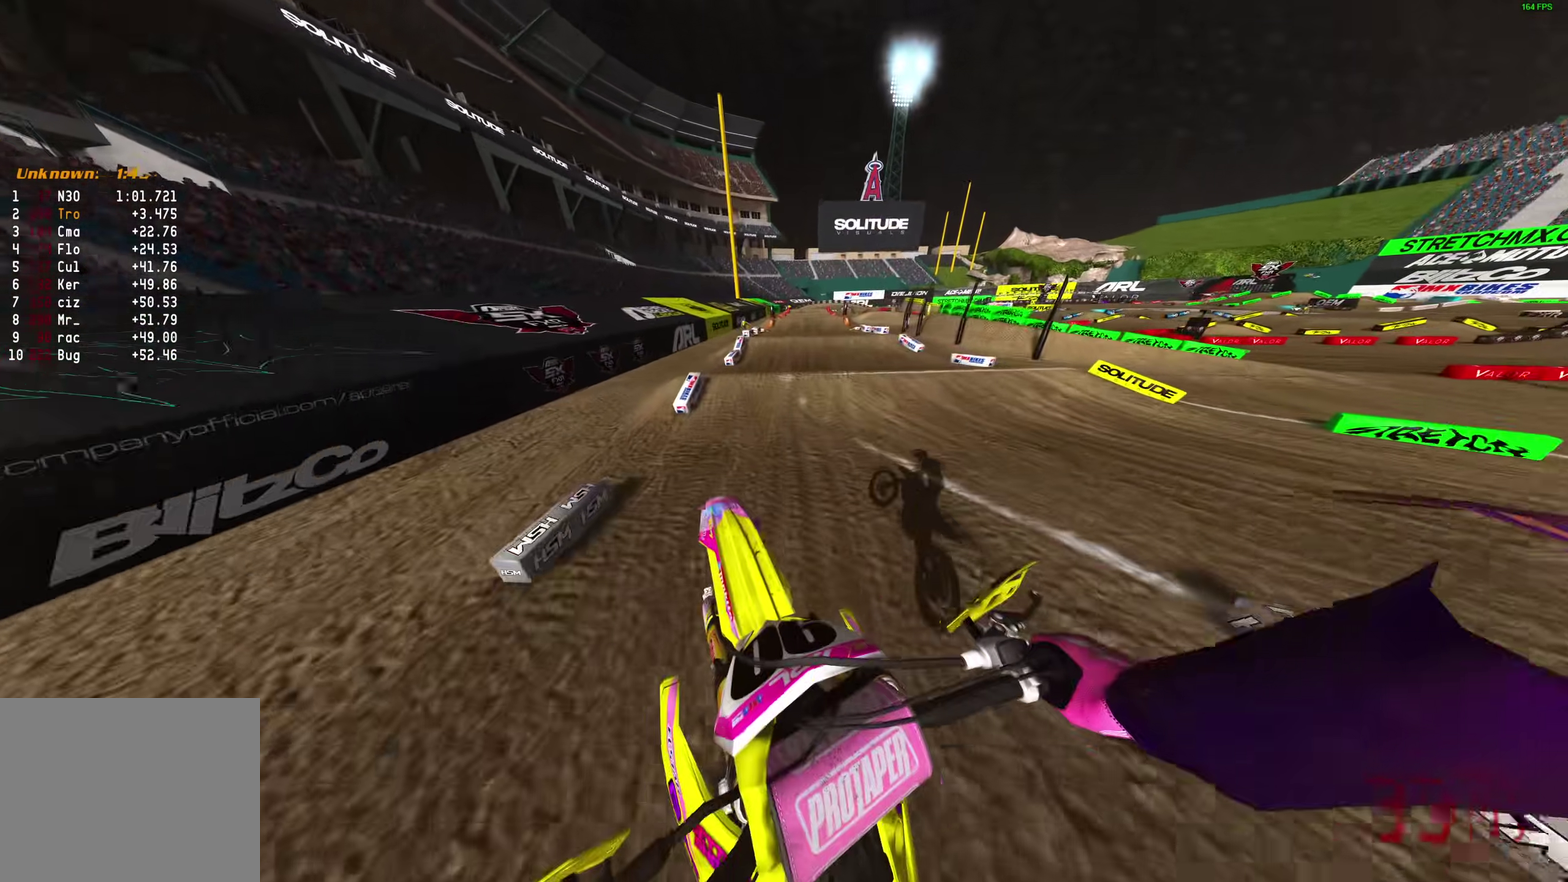
{"dt_ms": 300, "buttons": ["R2"], "left_stick": "center", "right_stick": "center", "events": [[50, "right_stick", "up"], [283, "right_stick", "center"]]}
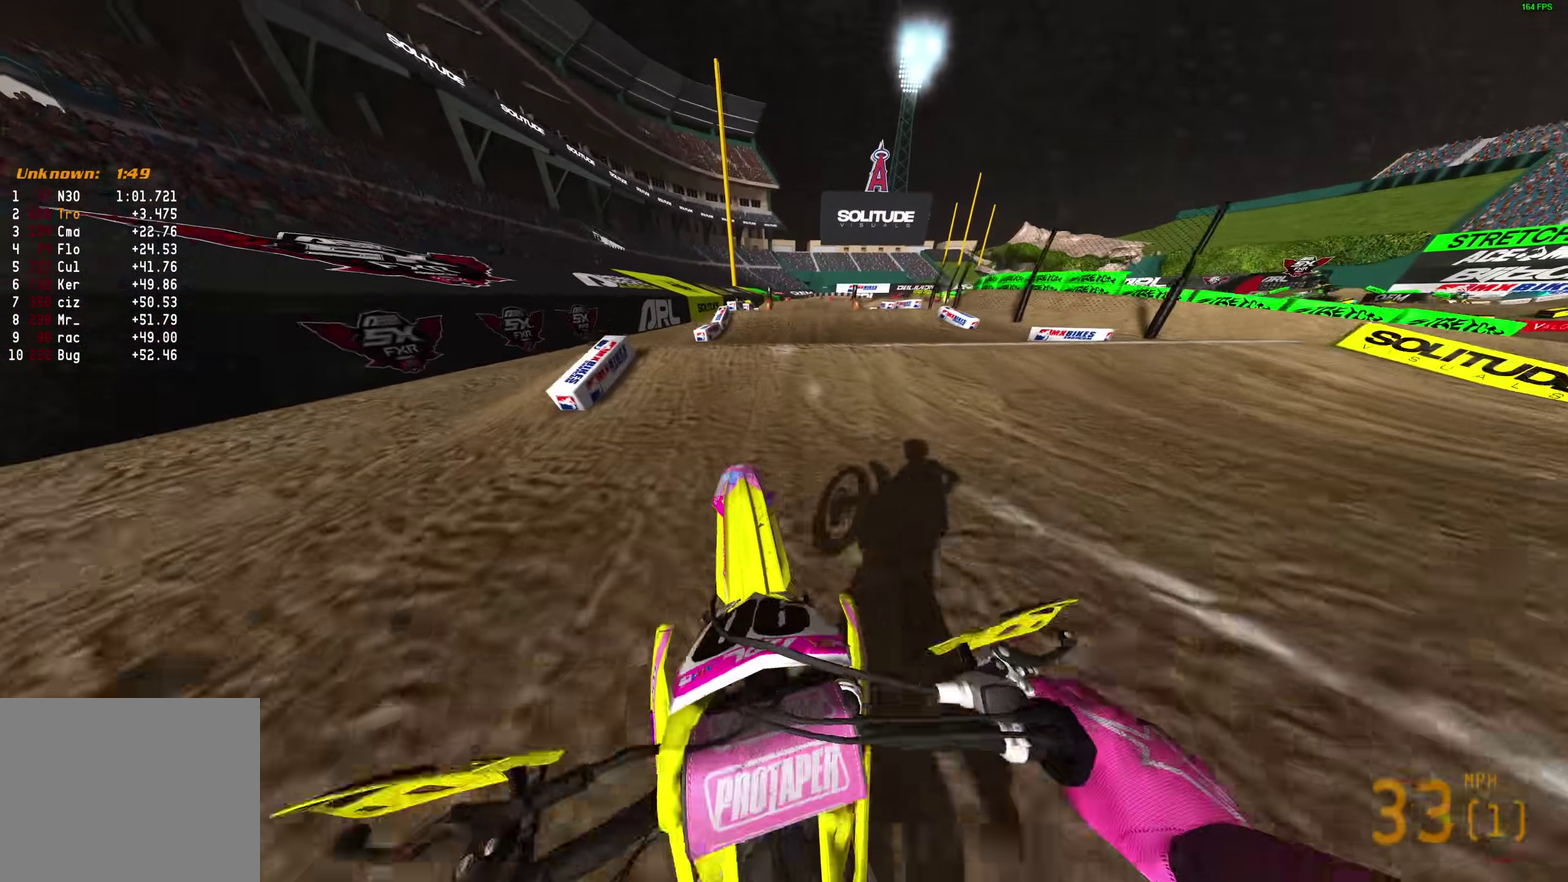
{"dt_ms": 700, "buttons": ["CROSS", "R2"], "left_stick": "up-left", "right_stick": "center", "events": [[150, "left_stick", "right"], [150, "right_stick", "up"], [283, "left_stick", "center"], [283, "right_stick", "center"], [300, "CROSS", "down"], [350, "left_stick", "left"], [383, "CROSS", "up"], [417, "R2", "up"], [583, "left_stick", "up-left"], [650, "R2", "down"], [683, "CROSS", "down"]]}
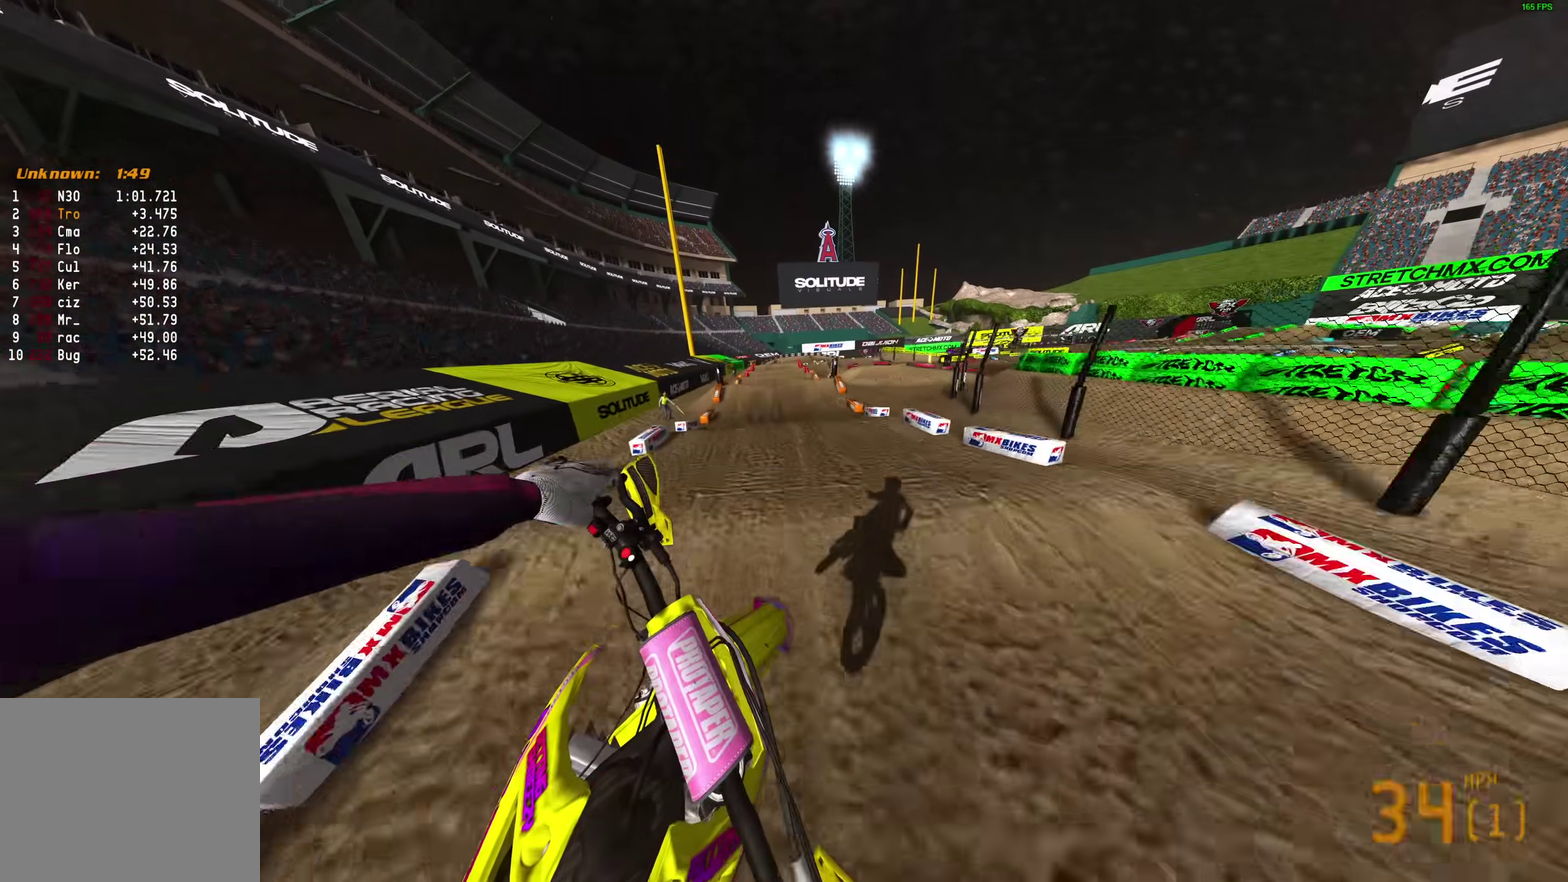
{"dt_ms": 300, "buttons": ["R2"], "left_stick": "up-left", "right_stick": "center", "events": [[67, "CROSS", "up"]]}
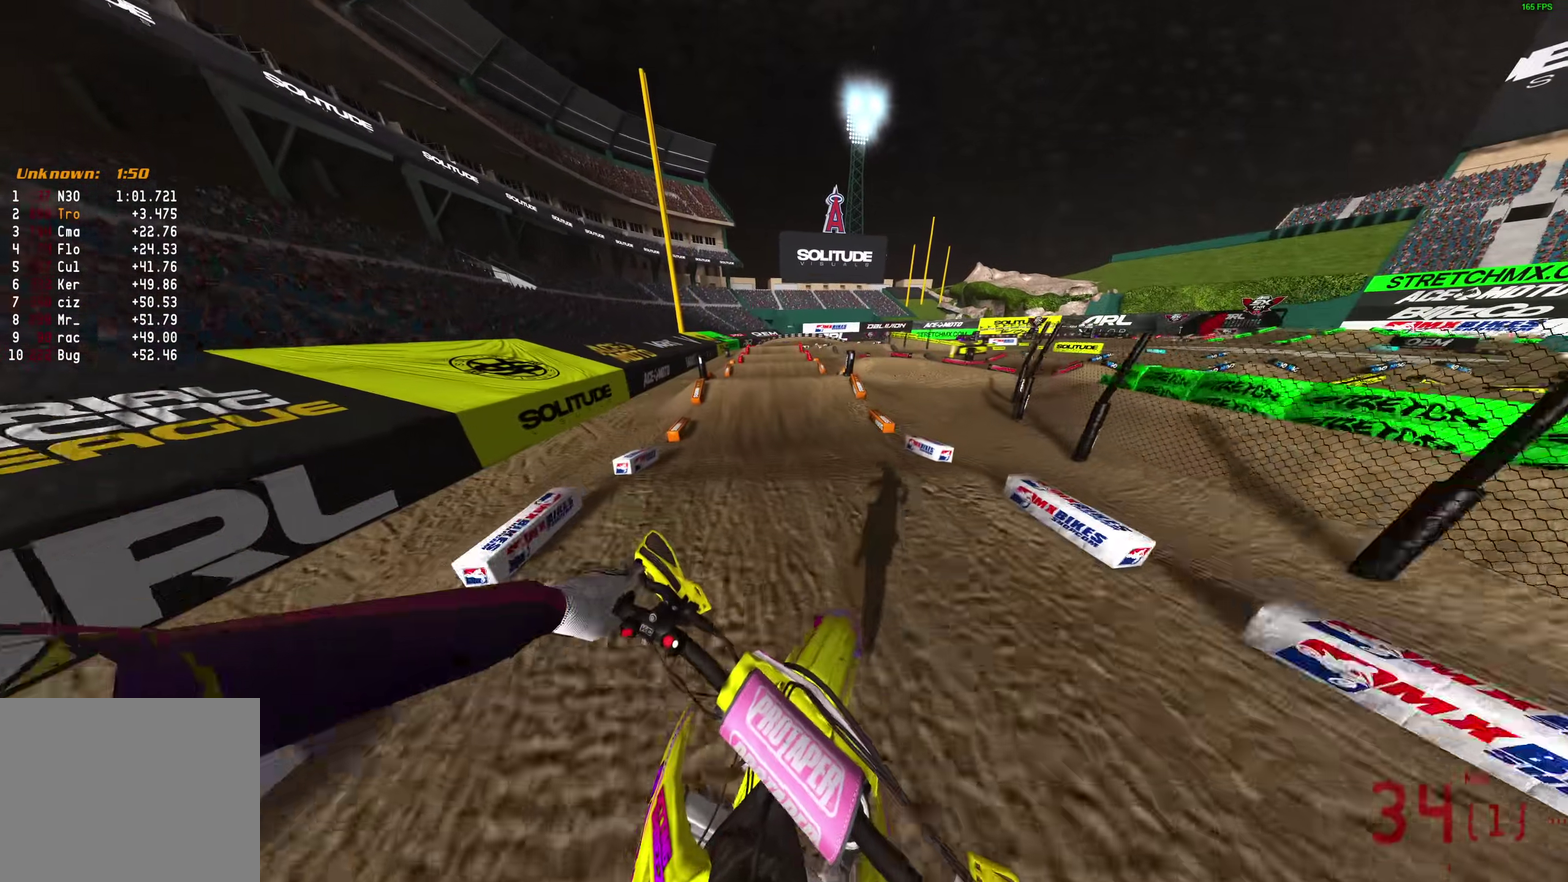
{"dt_ms": 600, "buttons": ["R2"], "left_stick": "center", "right_stick": "up", "events": [[83, "left_stick", "center"], [267, "right_stick", "up"]]}
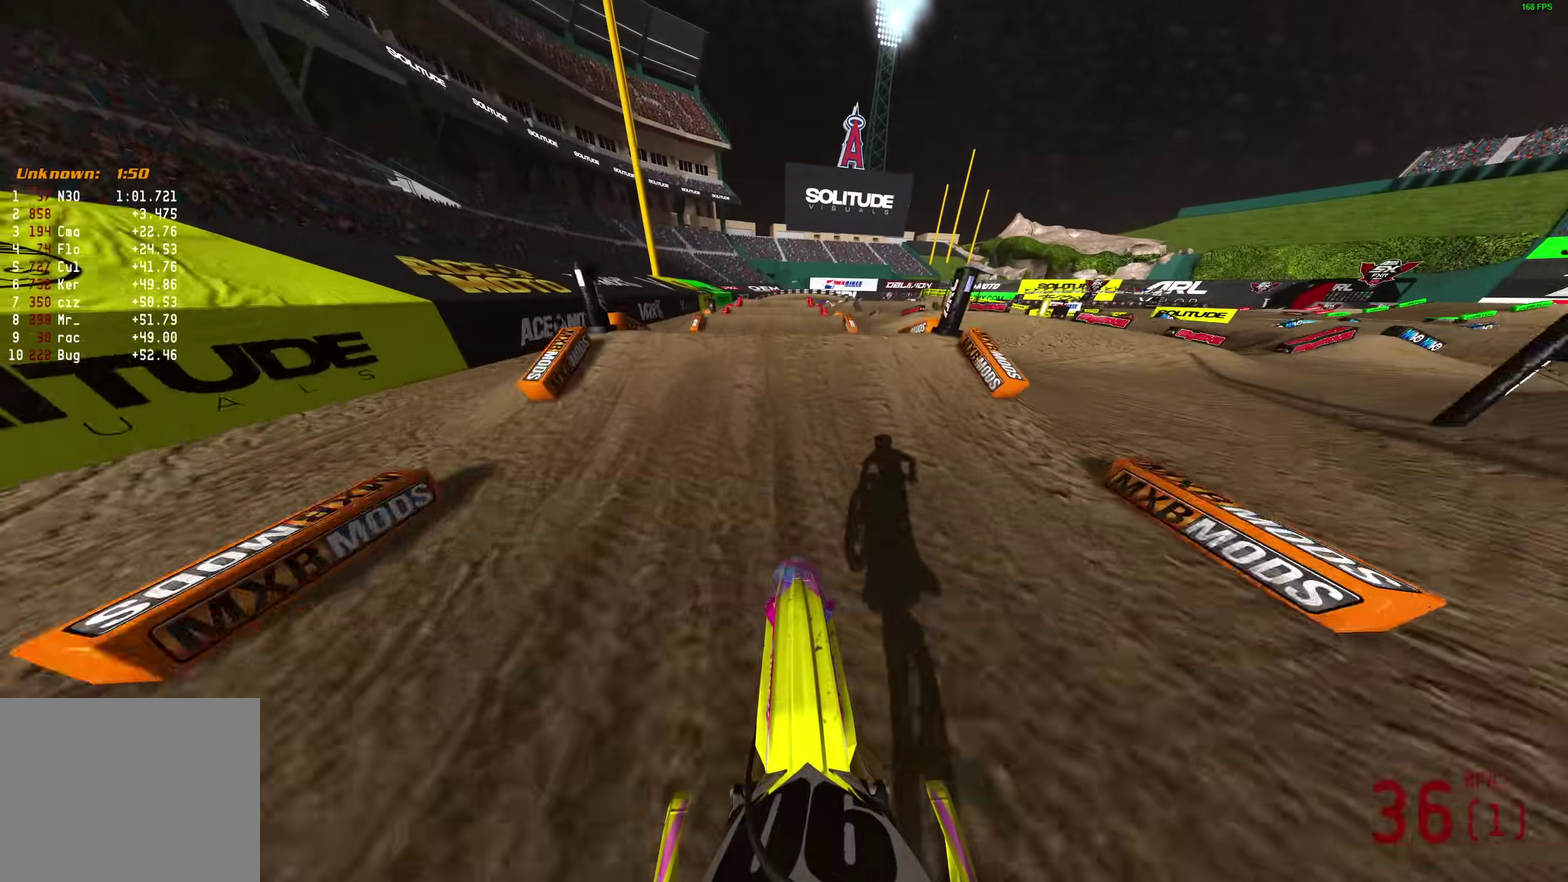
{"dt_ms": 400, "buttons": ["R2"], "left_stick": "up-left", "right_stick": "up", "events": [[50, "right_stick", "center"], [250, "left_stick", "left"], [250, "right_stick", "up"], [300, "left_stick", "up-left"]]}
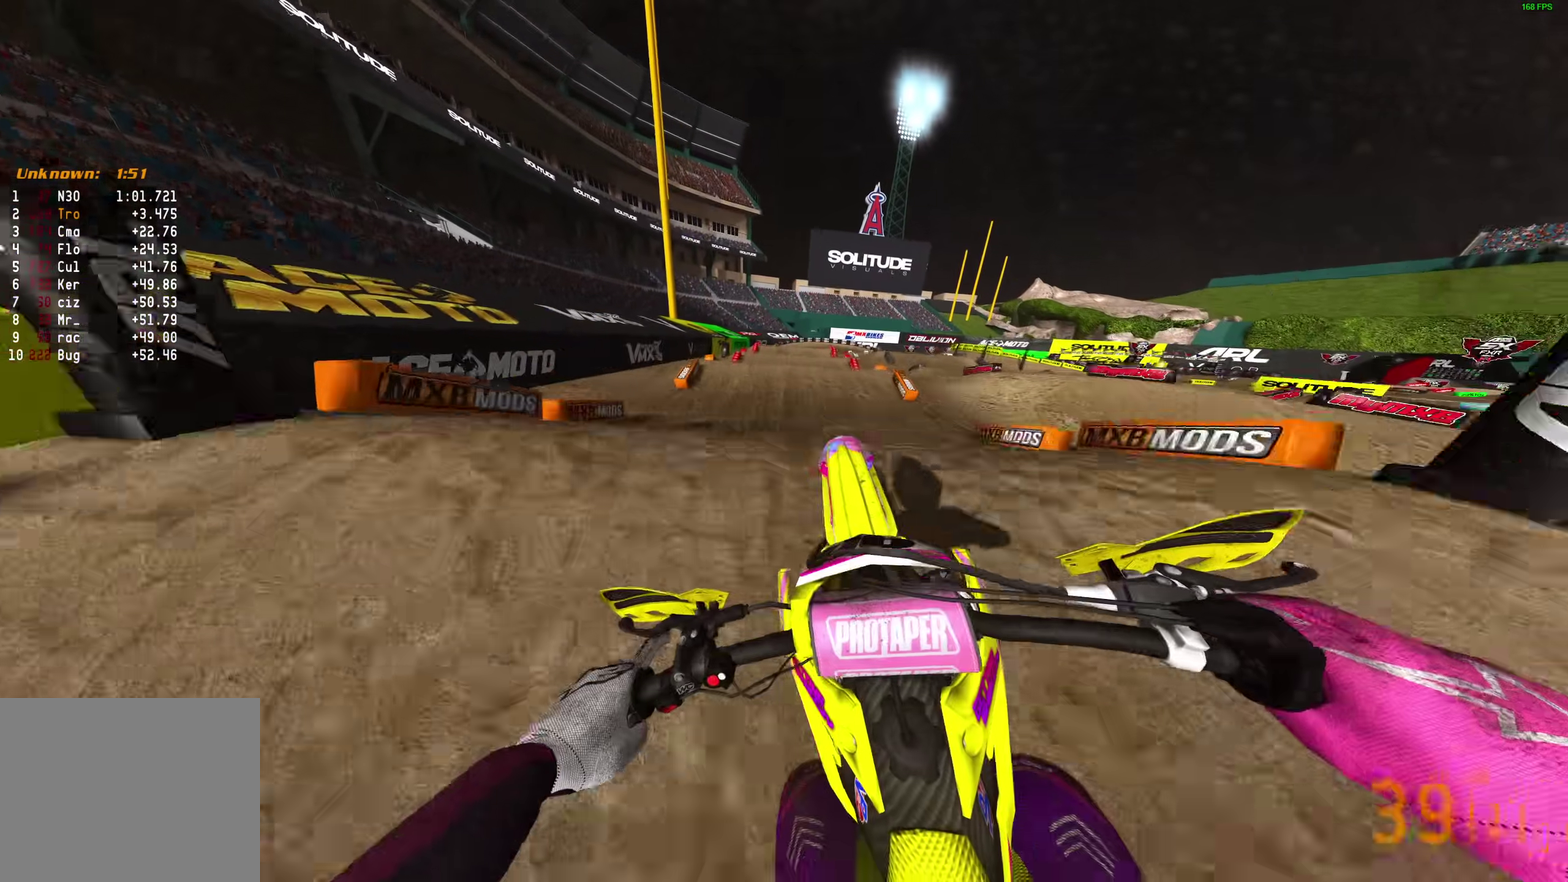
{"dt_ms": 500, "buttons": [], "left_stick": "right", "right_stick": "center", "events": [[67, "right_stick", "center"], [83, "left_stick", "up"], [100, "CROSS", "down"], [167, "left_stick", "up-right"], [200, "R2", "up"], [217, "CROSS", "up"], [250, "left_stick", "right"]]}
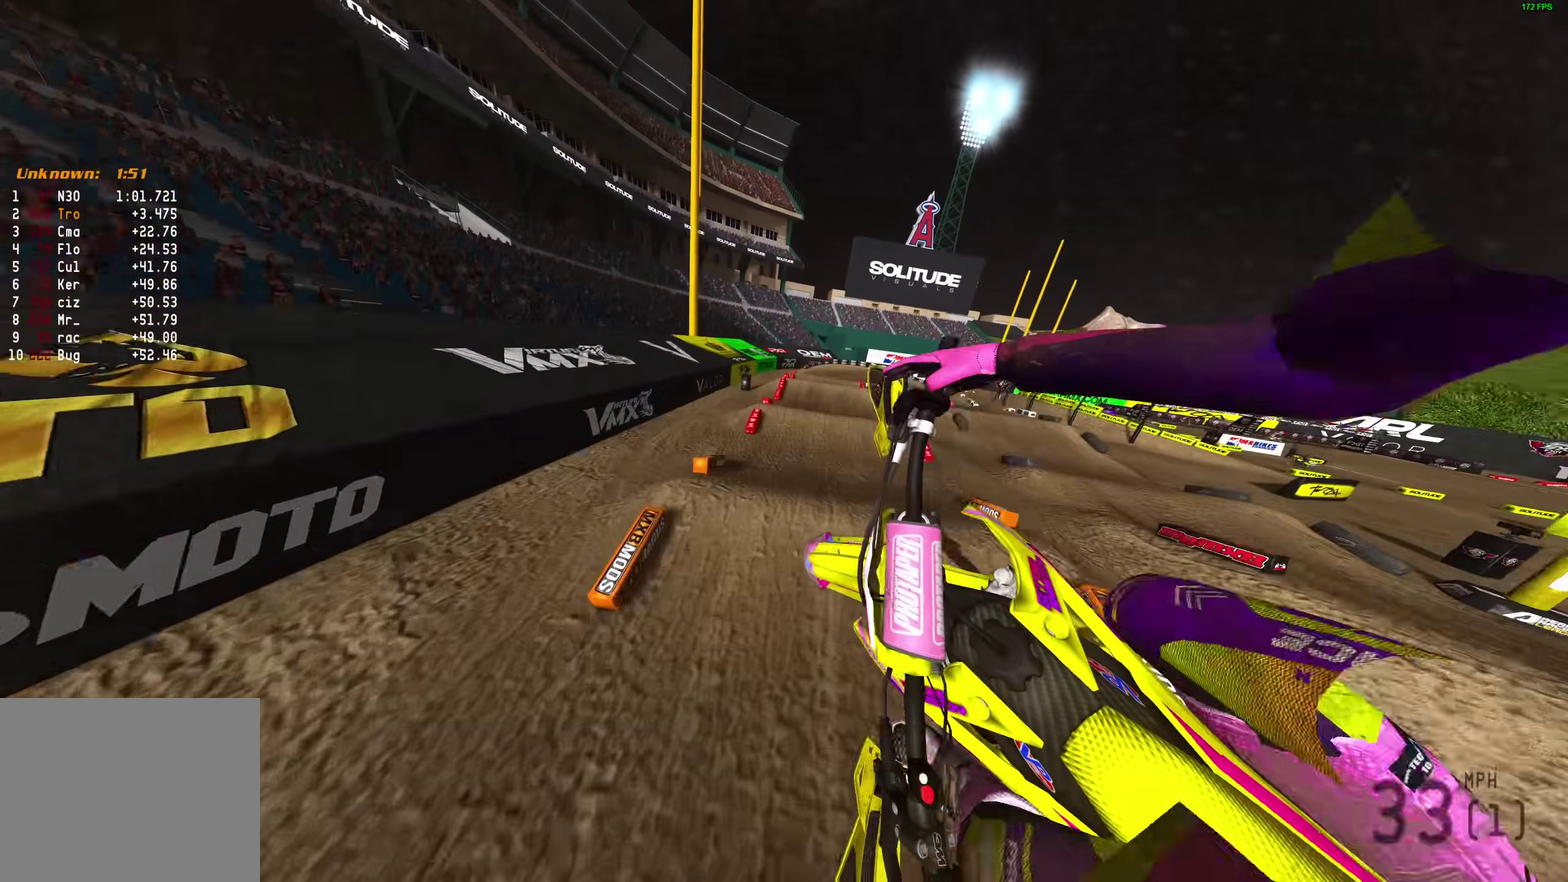
{"dt_ms": 500, "buttons": [], "left_stick": "right", "right_stick": "center", "events": [[50, "R2", "down"], [167, "CROSS", "down"], [250, "CROSS", "up"], [267, "R2", "up"]]}
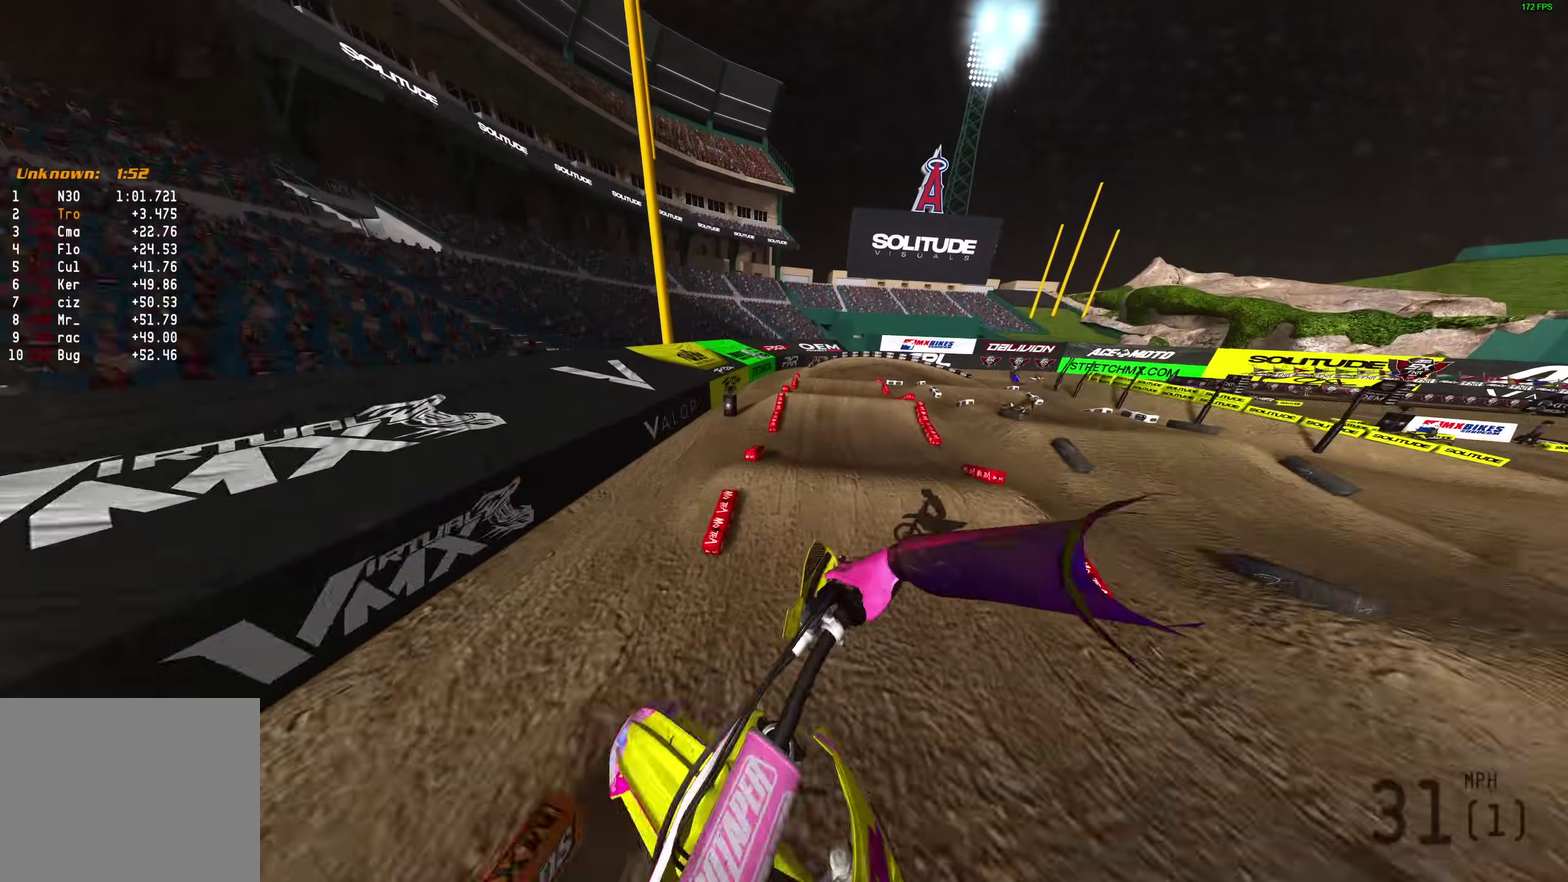
{"dt_ms": 400, "buttons": [], "left_stick": "center", "right_stick": "down", "events": [[117, "left_stick", "center"], [133, "R2", "down"], [267, "R2", "up"], [350, "right_stick", "down"]]}
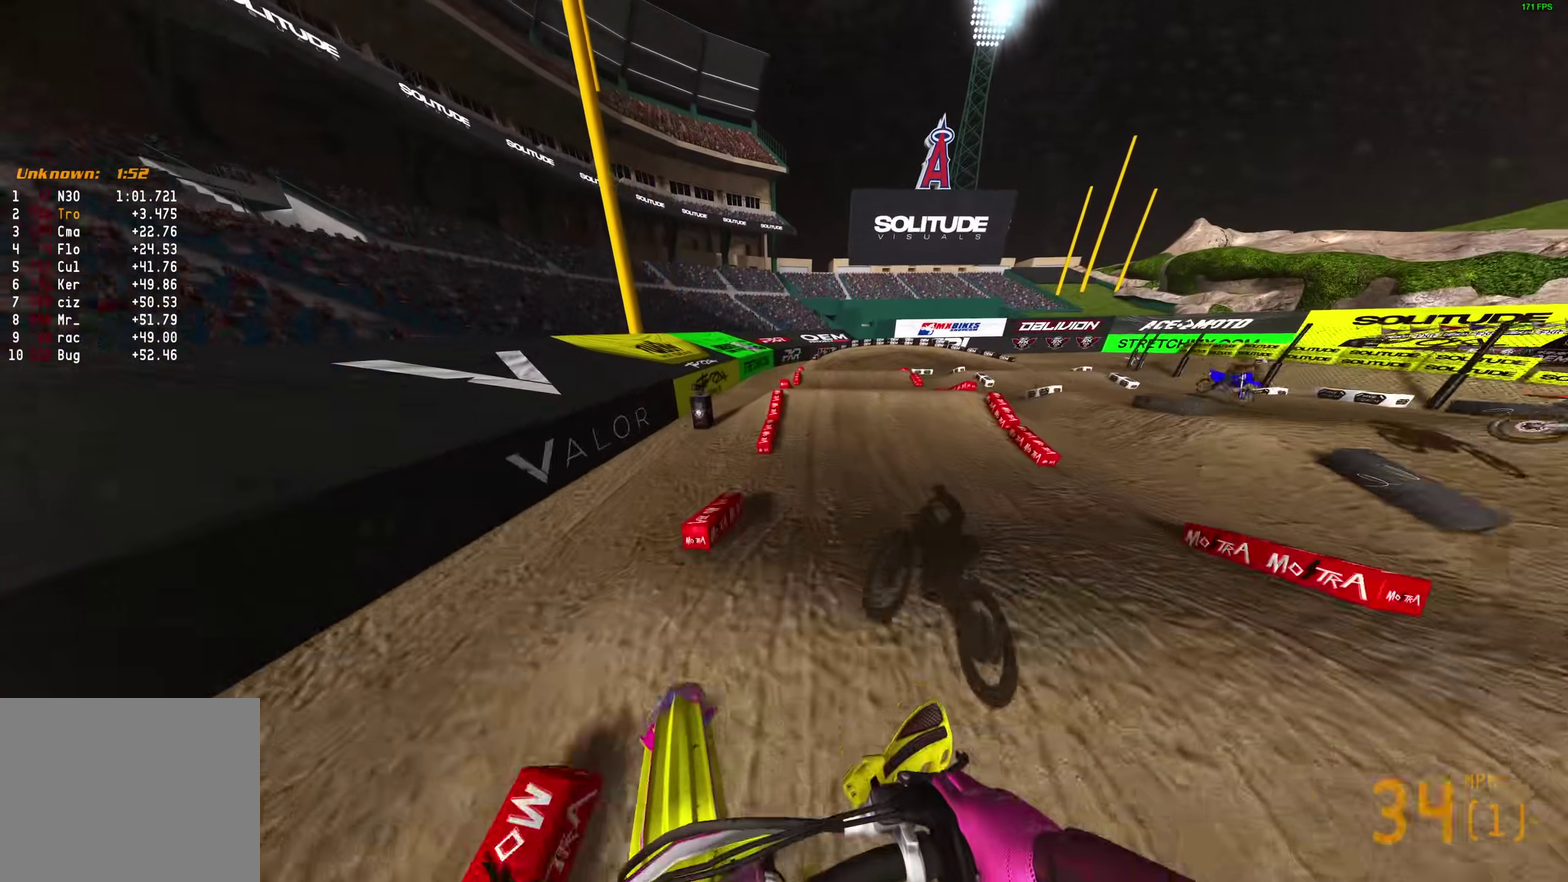
{"dt_ms": 600, "buttons": [], "left_stick": "right", "right_stick": "right", "events": [[100, "R2", "down"], [267, "right_stick", "down-right"], [317, "R2", "up"], [533, "left_stick", "right"], [550, "right_stick", "right"]]}
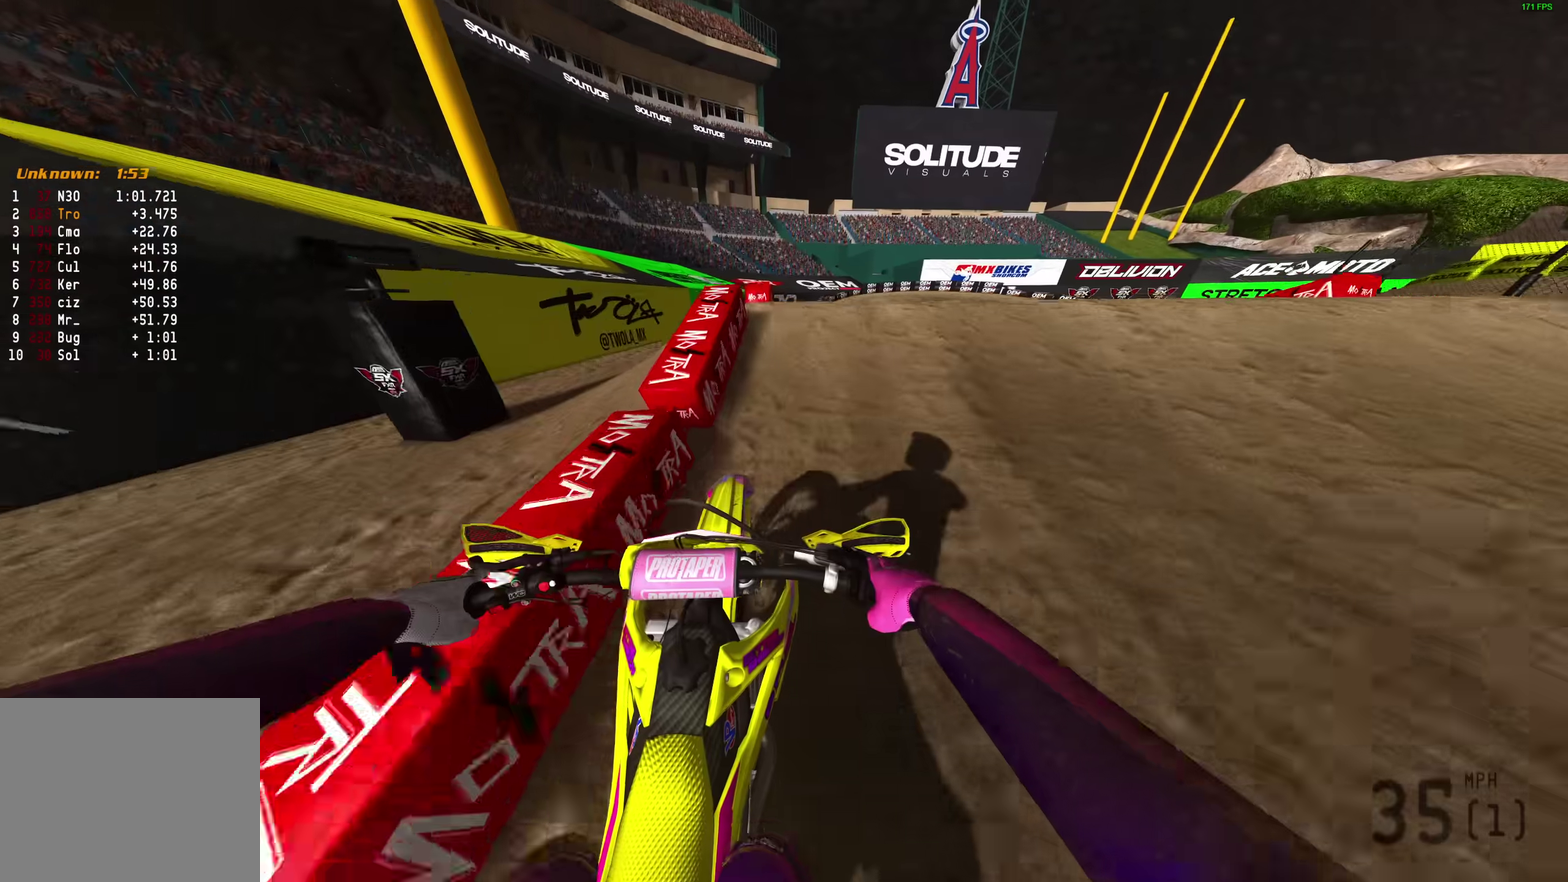
{"dt_ms": 300, "buttons": [], "left_stick": "up-left", "right_stick": "center", "events": [[17, "right_stick", "center"], [200, "left_stick", "center"], [300, "left_stick", "up-left"]]}